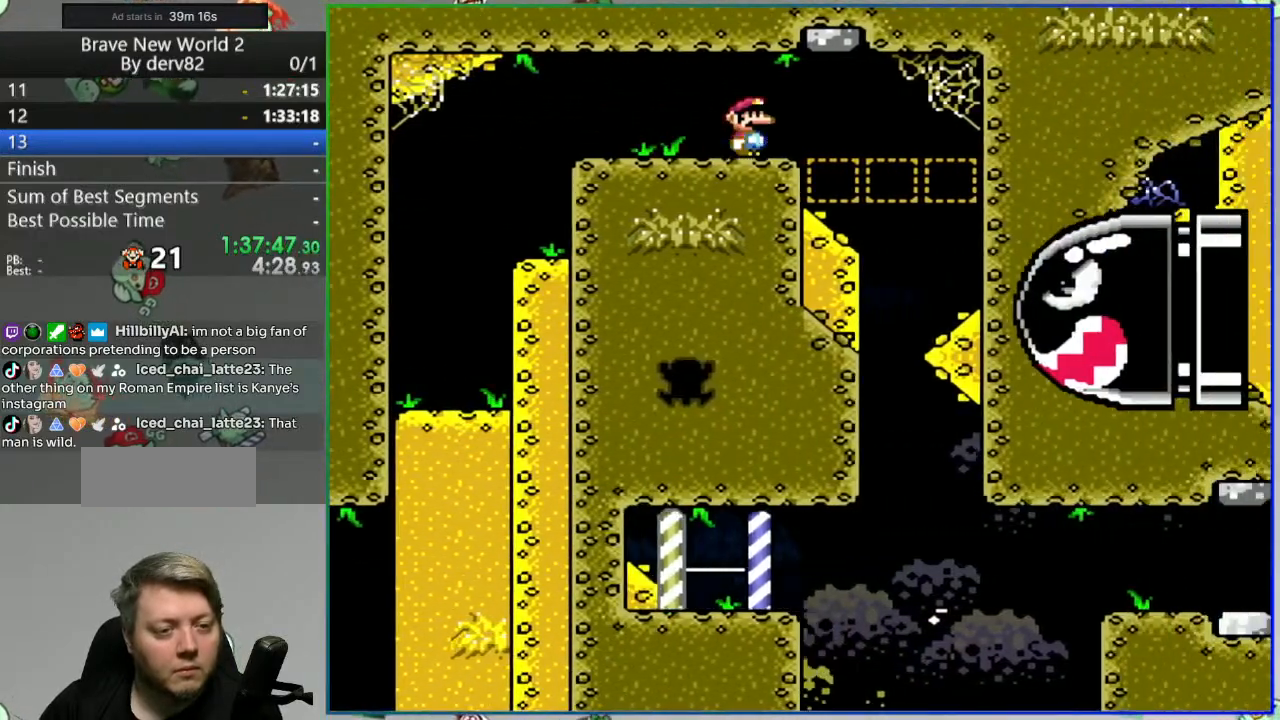
Gameplay with a controller (Nintendo layout); each line is a JSON object with the inputs held at the frame after it. "events" lists button and stick changes between this image and that frame as [ms after this image, input, new state], when the widget could be followed in between. Not read: L3 R3 START.
{"buttons": ["B", "Y"], "events": [[100, "DPAD_RIGHT", "up"], [167, "DPAD_LEFT", "down"], [433, "DPAD_LEFT", "up"]]}
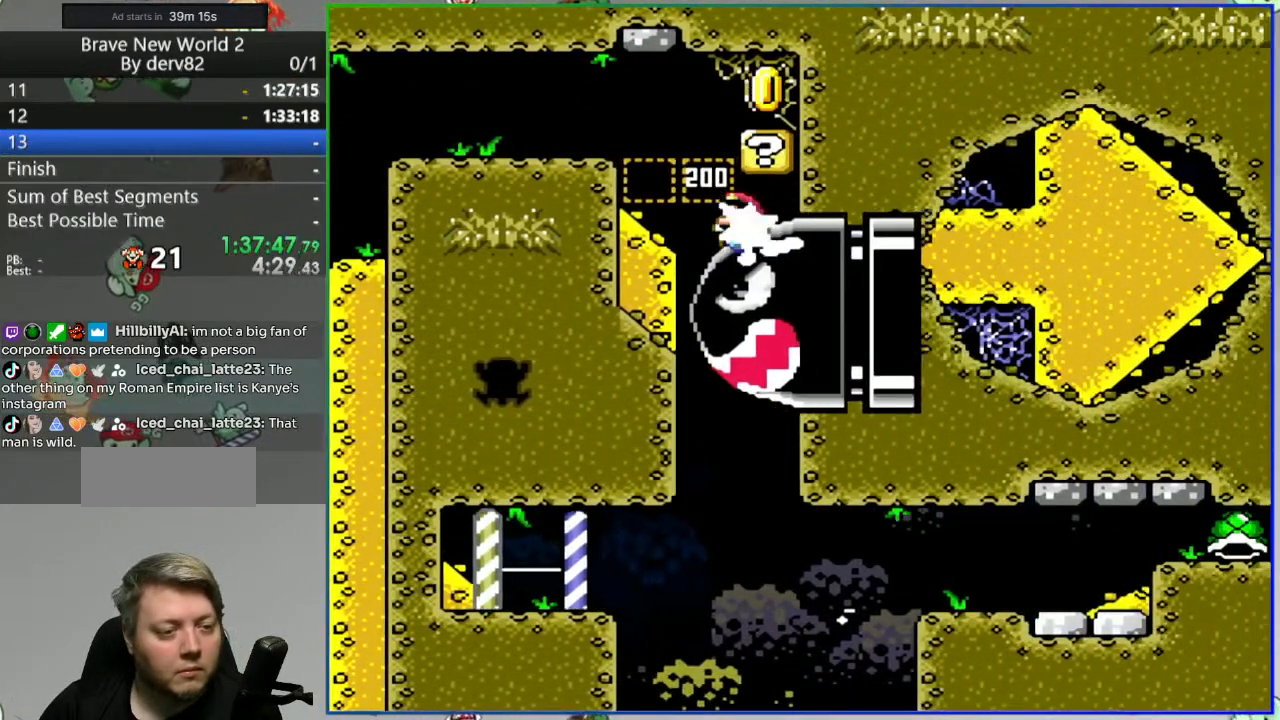
{"buttons": ["B", "Y", "DPAD_LEFT"], "events": [[117, "DPAD_LEFT", "down"]]}
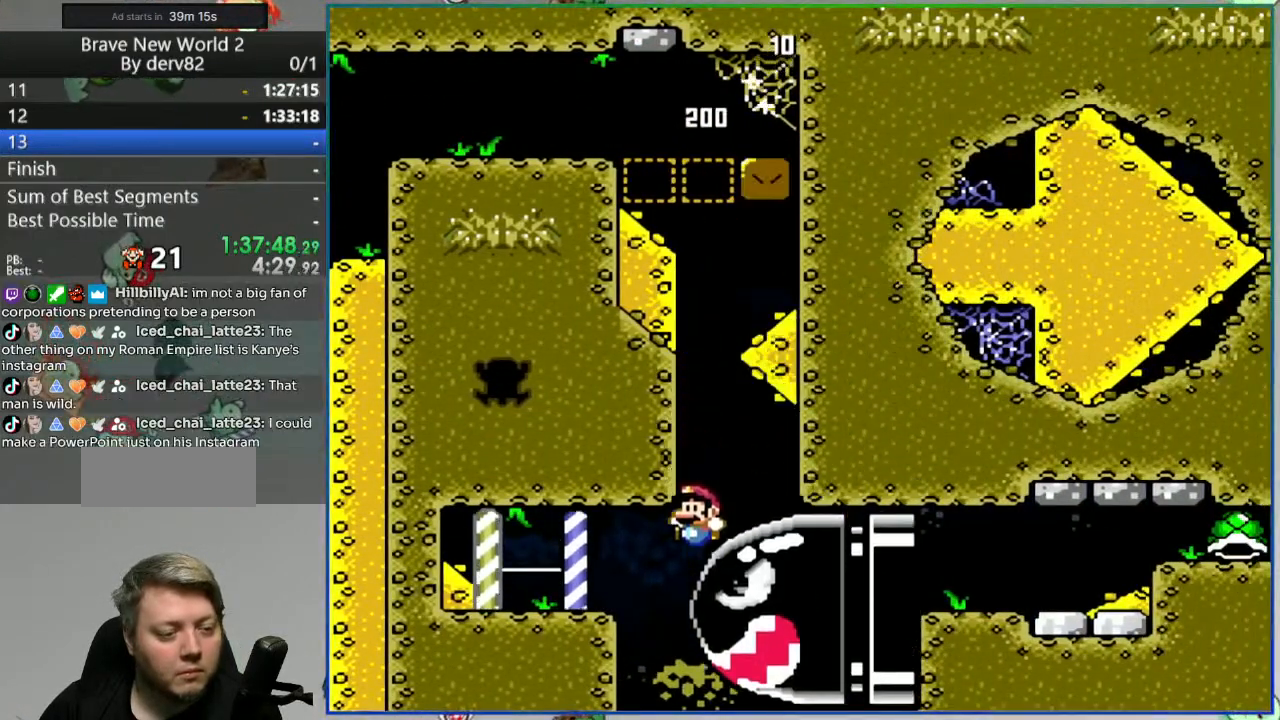
{"buttons": ["B", "Y"], "events": [[350, "DPAD_LEFT", "up"]]}
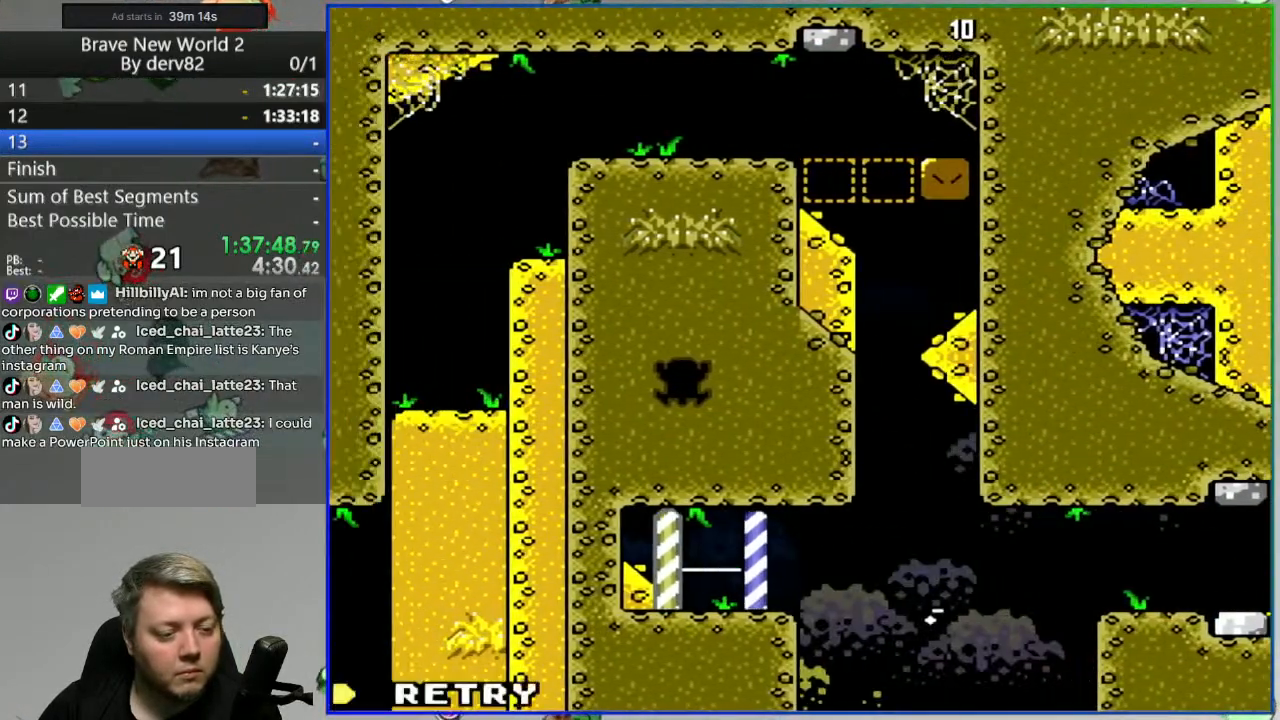
{"buttons": [], "events": [[33, "B", "up"], [50, "Y", "up"], [183, "A", "down"], [283, "A", "up"], [383, "A", "down"], [467, "A", "up"]]}
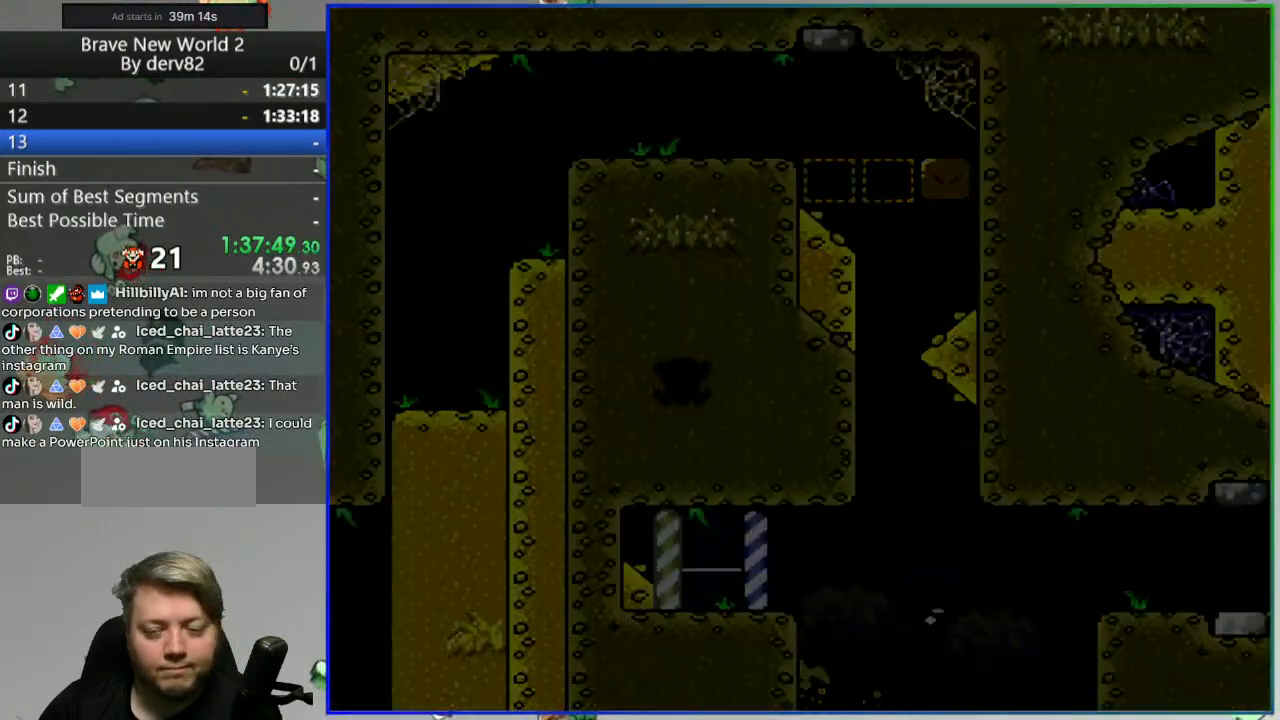
{"buttons": ["Y"], "events": [[167, "Y", "down"]]}
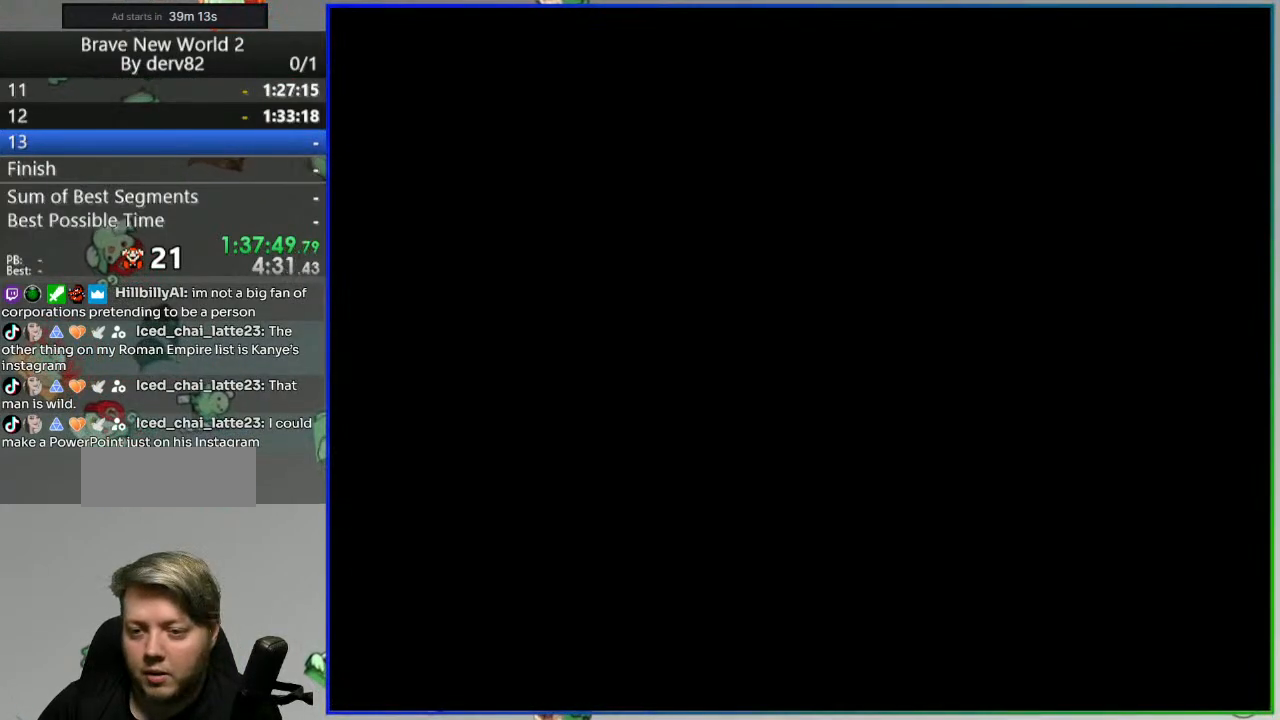
{"buttons": ["Y"], "events": []}
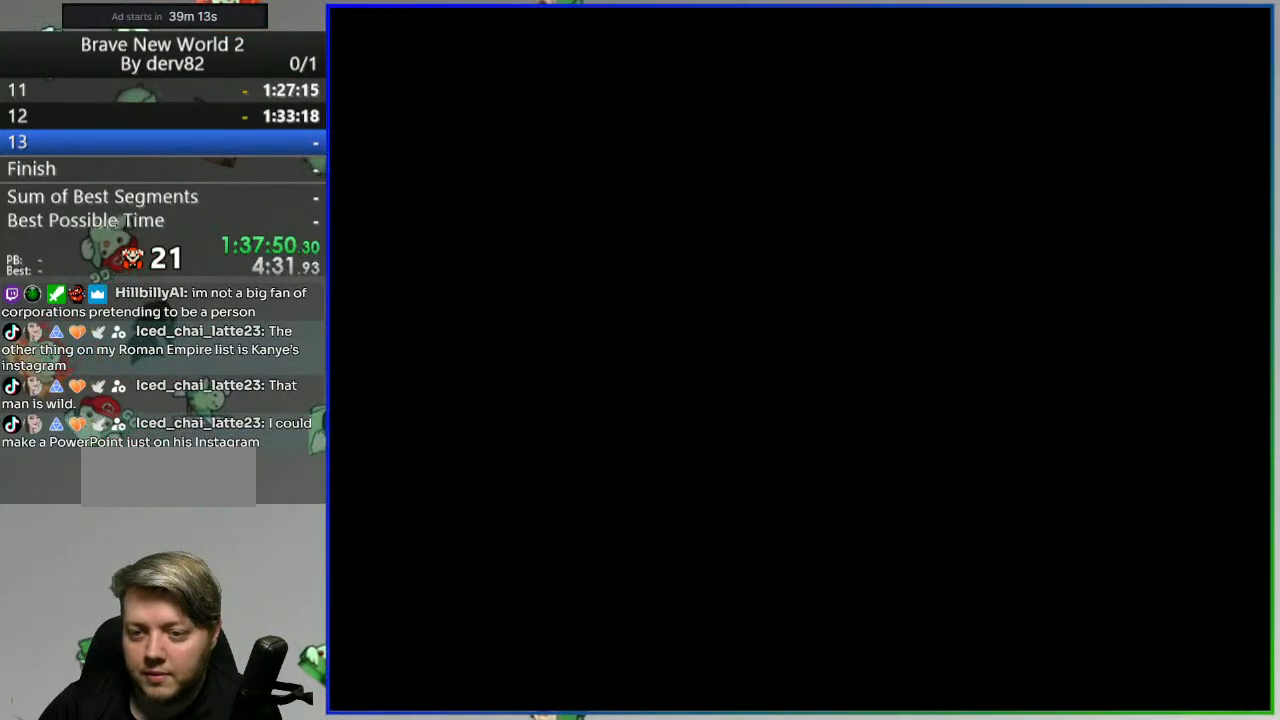
{"buttons": ["Y", "DPAD_RIGHT"], "events": [[83, "DPAD_RIGHT", "down"]]}
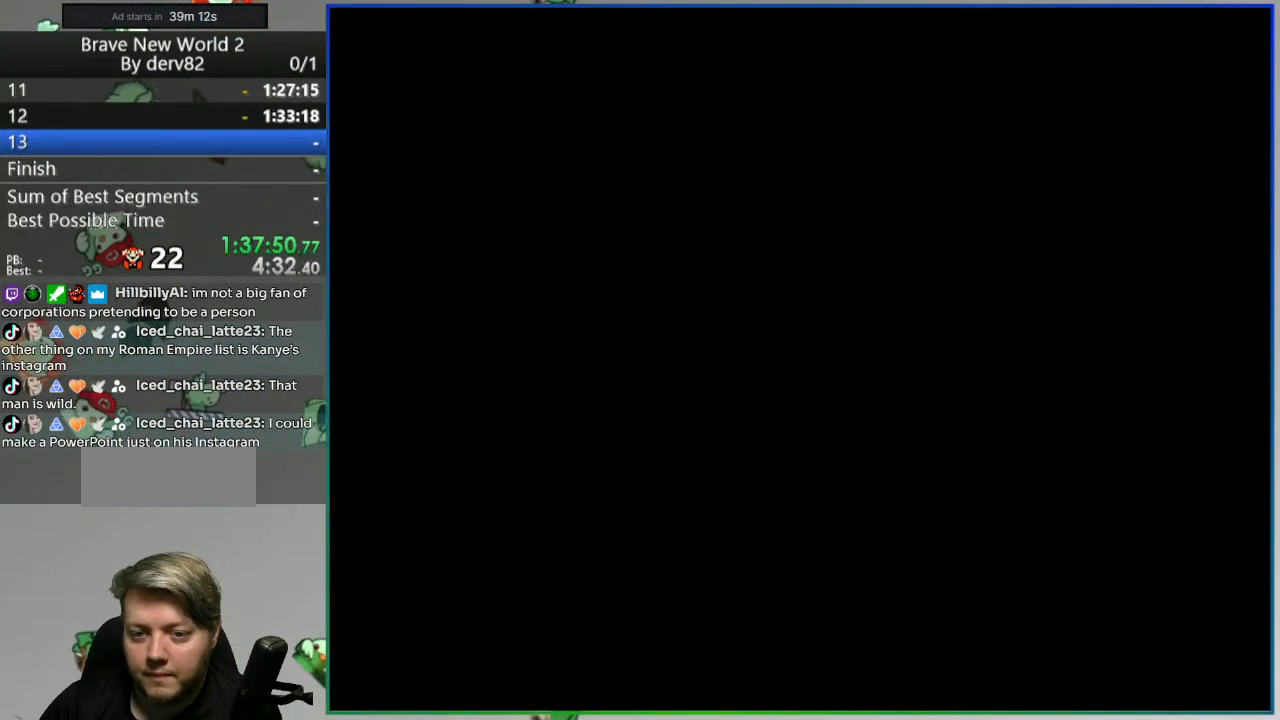
{"buttons": ["Y", "DPAD_RIGHT"], "events": []}
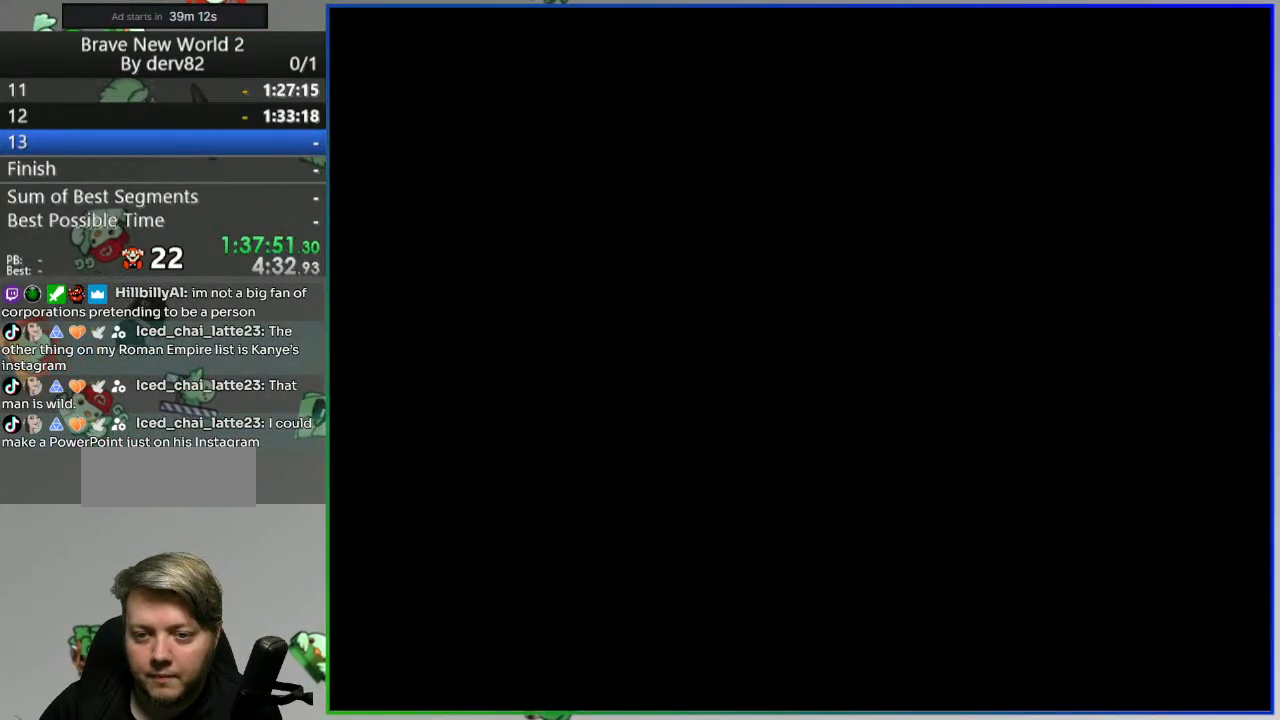
{"buttons": ["Y", "DPAD_RIGHT"], "events": []}
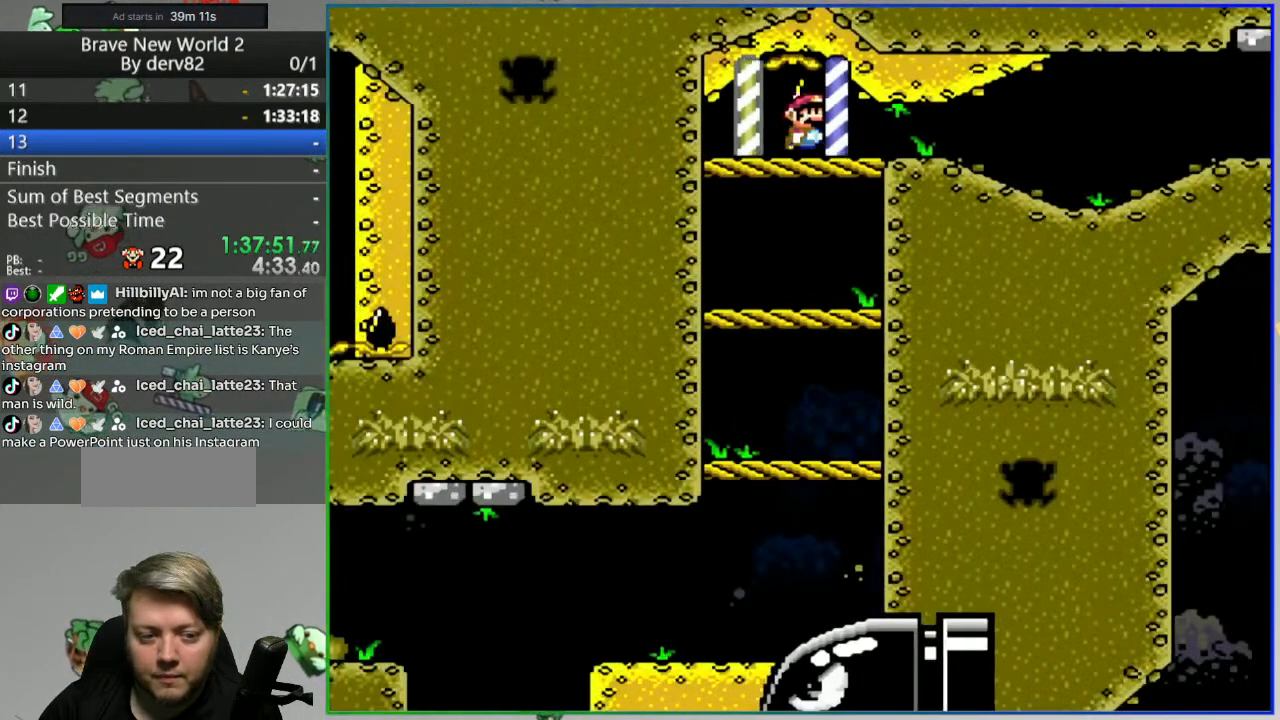
{"buttons": ["Y", "DPAD_RIGHT"], "events": []}
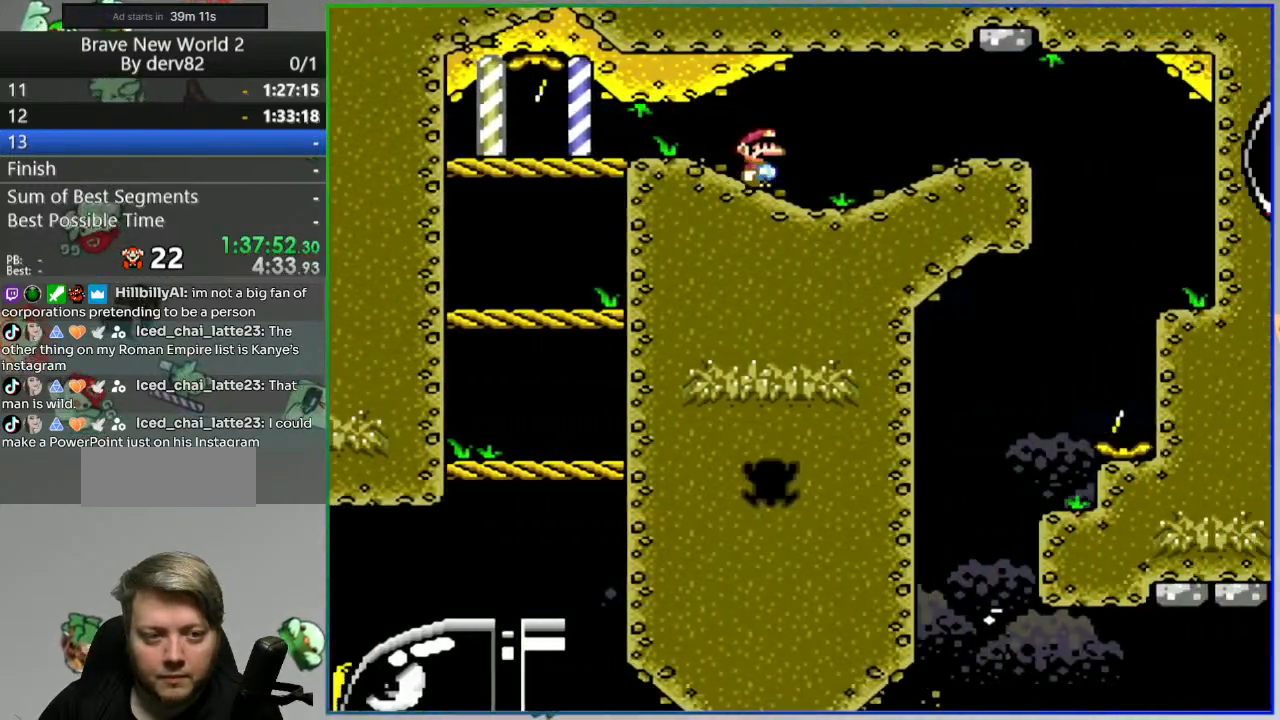
{"buttons": ["B", "Y"], "events": [[350, "B", "down"], [483, "DPAD_RIGHT", "up"]]}
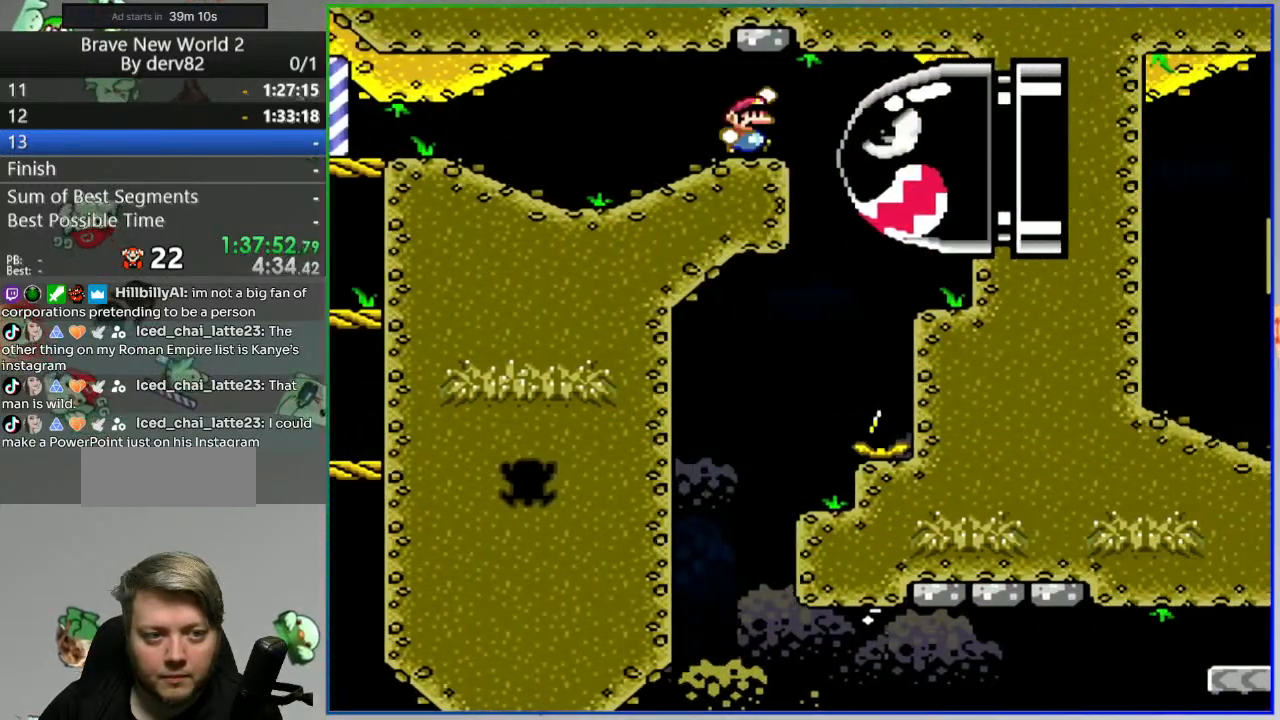
{"buttons": ["B", "Y", "DPAD_LEFT"], "events": [[50, "DPAD_LEFT", "down"], [200, "DPAD_LEFT", "up"], [300, "DPAD_LEFT", "down"]]}
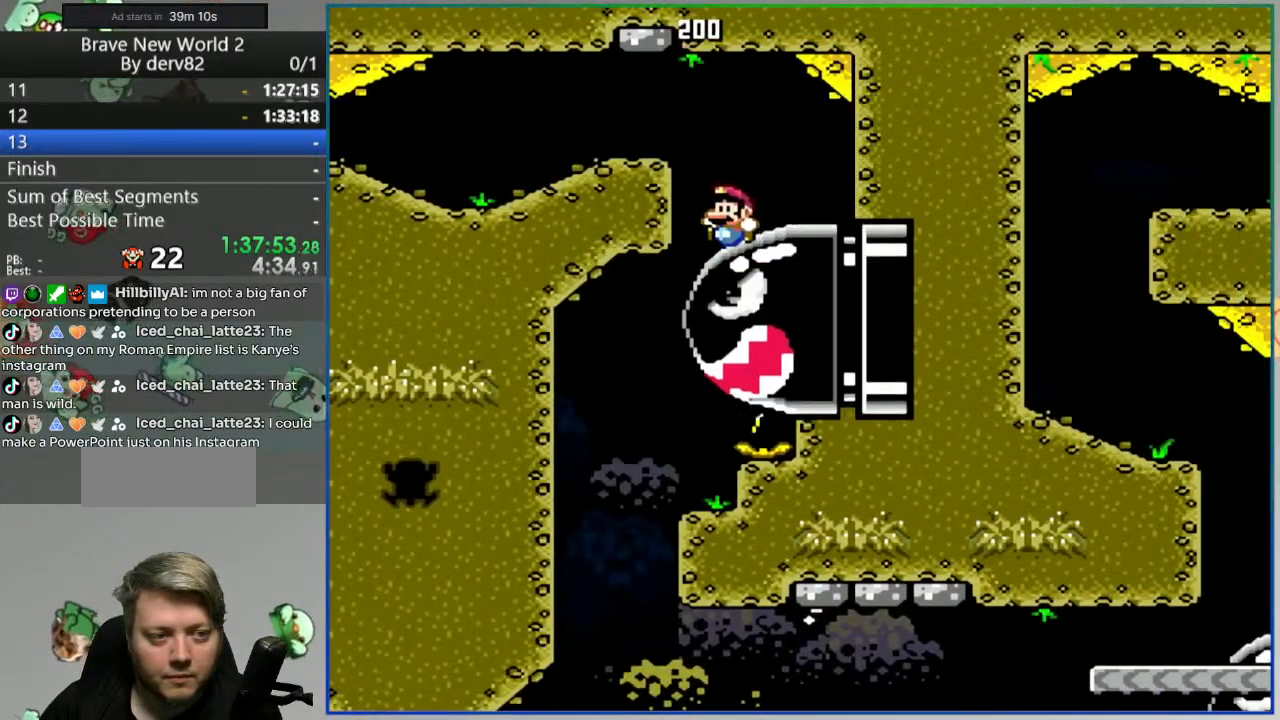
{"buttons": ["B", "Y", "DPAD_RIGHT"], "events": [[83, "DPAD_LEFT", "up"], [133, "DPAD_RIGHT", "down"]]}
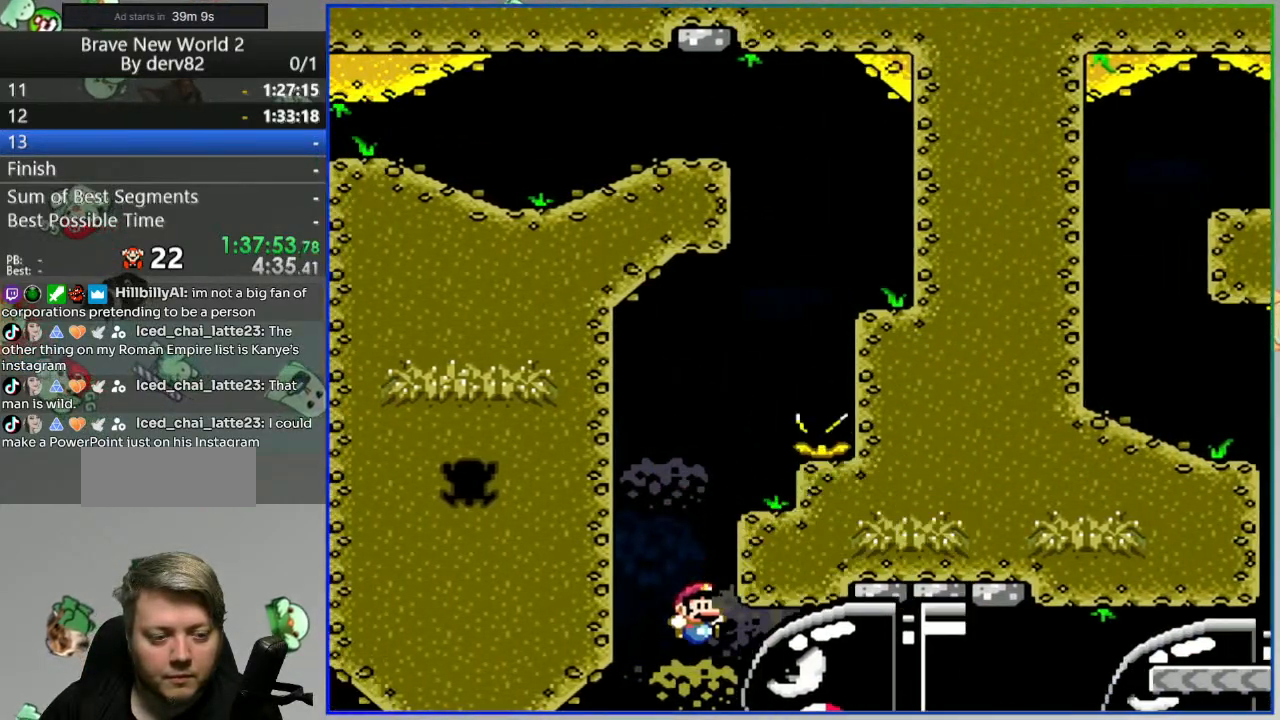
{"buttons": ["B", "Y", "DPAD_RIGHT"], "events": []}
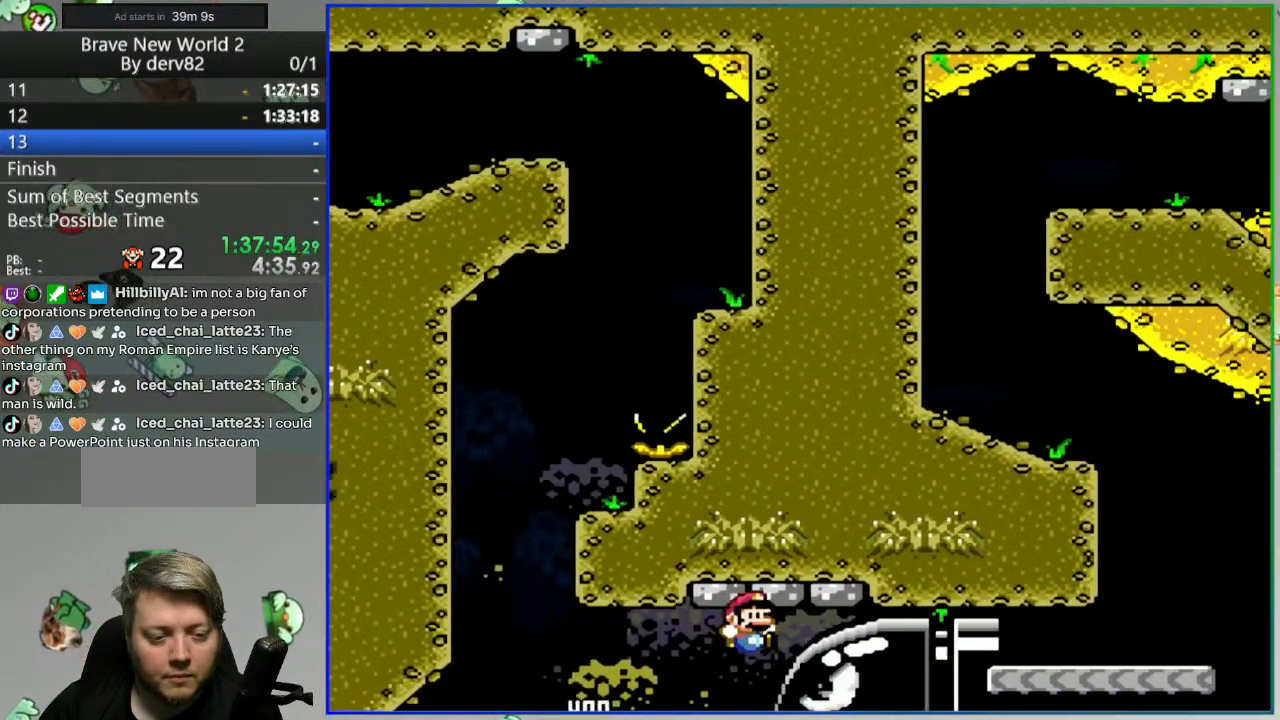
{"buttons": ["B", "Y", "DPAD_RIGHT"], "events": []}
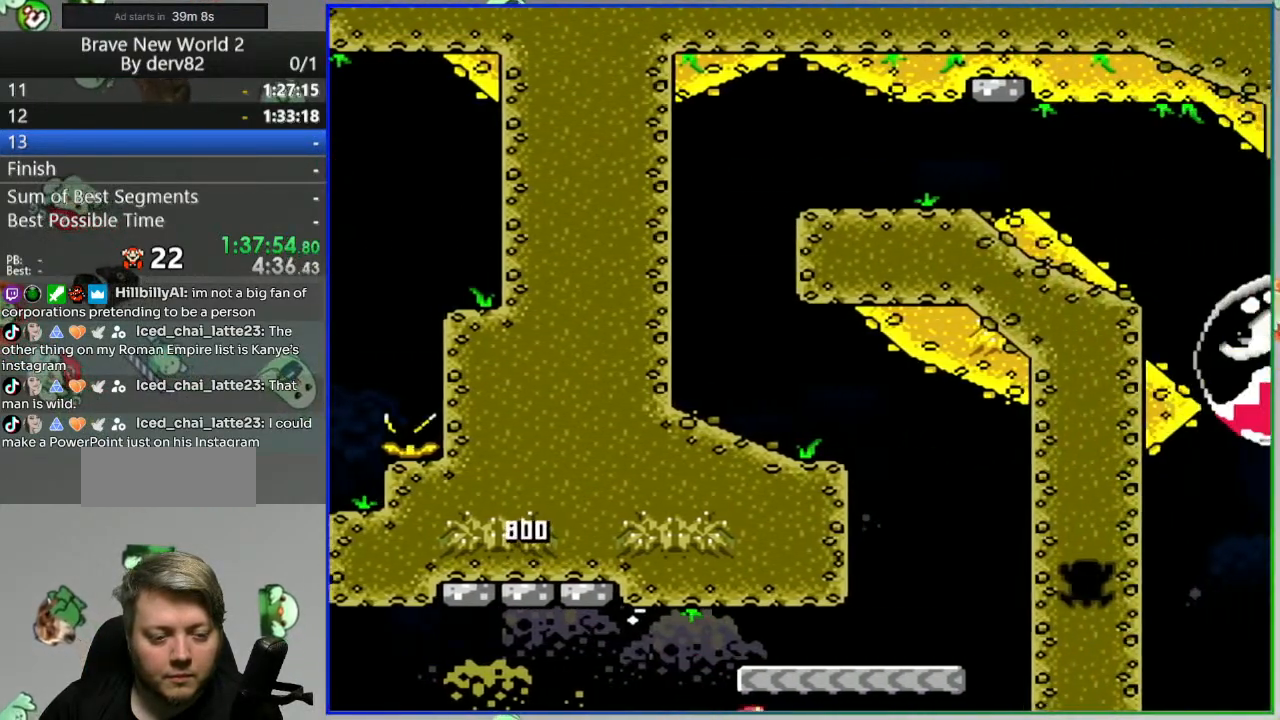
{"buttons": ["Y", "DPAD_LEFT"], "events": [[67, "B", "up"], [83, "DPAD_RIGHT", "up"], [117, "DPAD_LEFT", "down"], [150, "B", "down"], [467, "B", "up"]]}
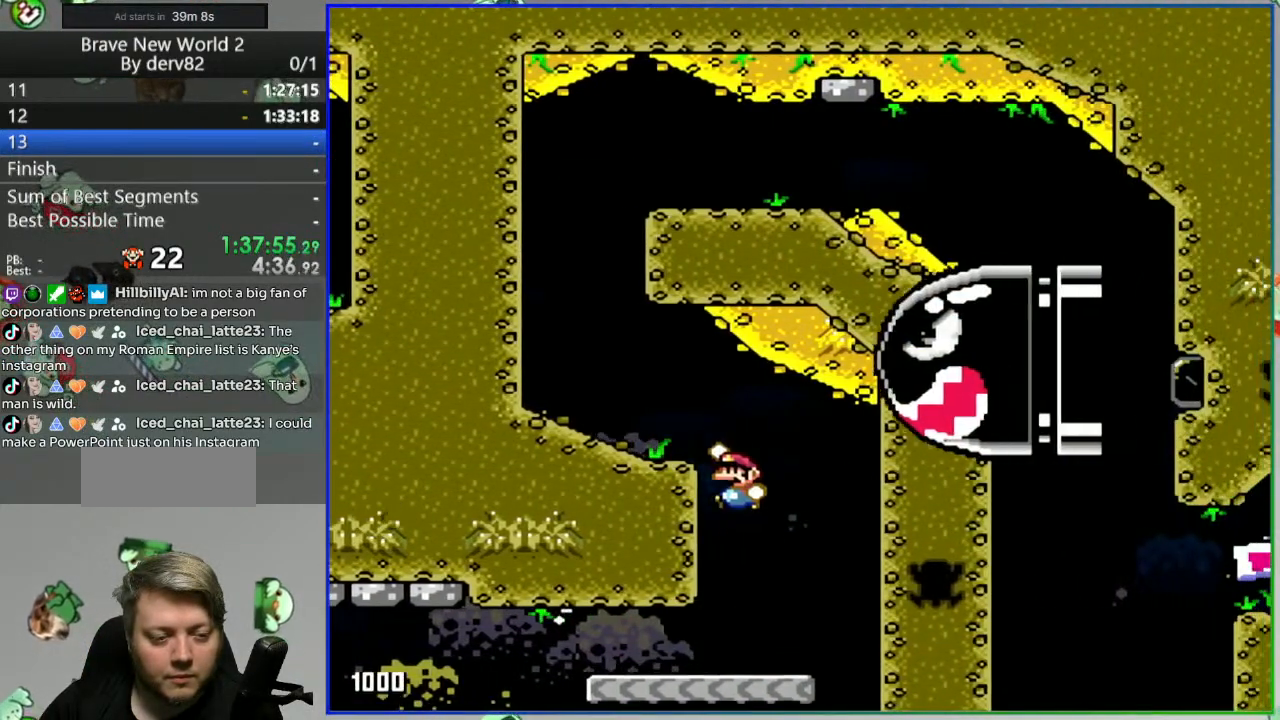
{"buttons": ["B", "Y", "DPAD_RIGHT"], "events": [[250, "B", "down"], [267, "DPAD_LEFT", "up"], [300, "DPAD_RIGHT", "down"]]}
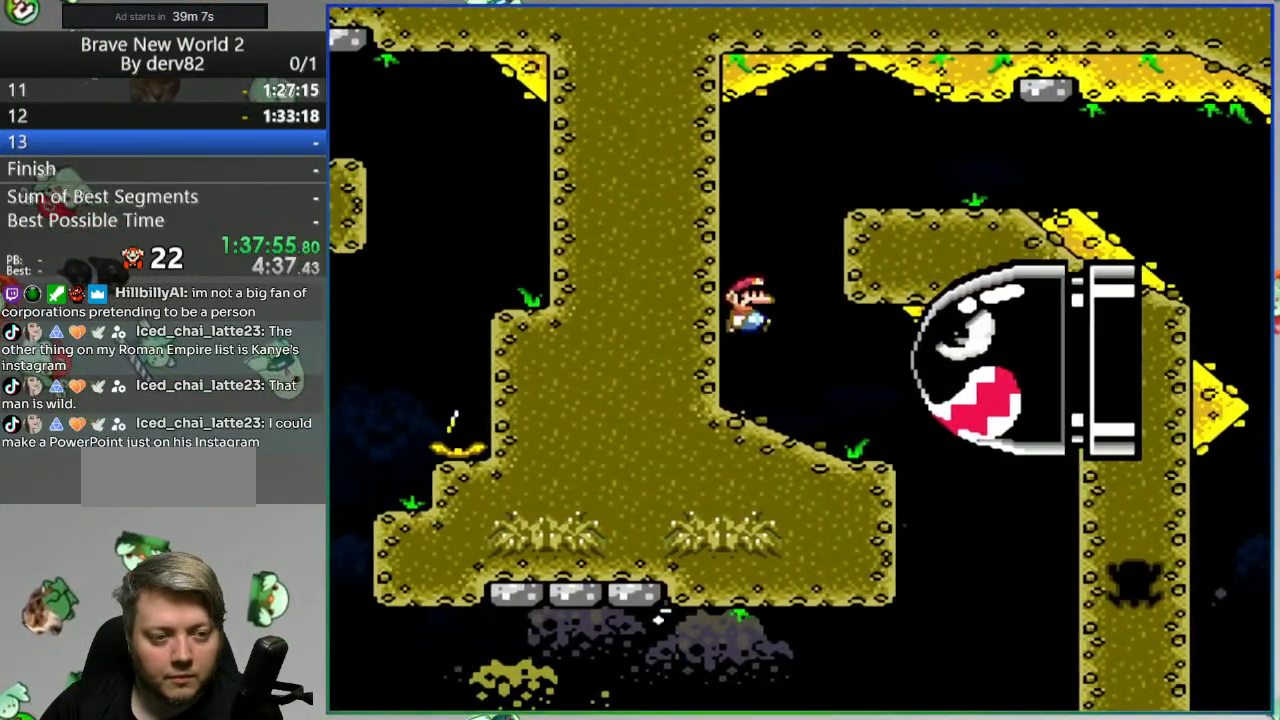
{"buttons": ["Y", "DPAD_RIGHT"], "events": [[250, "B", "up"]]}
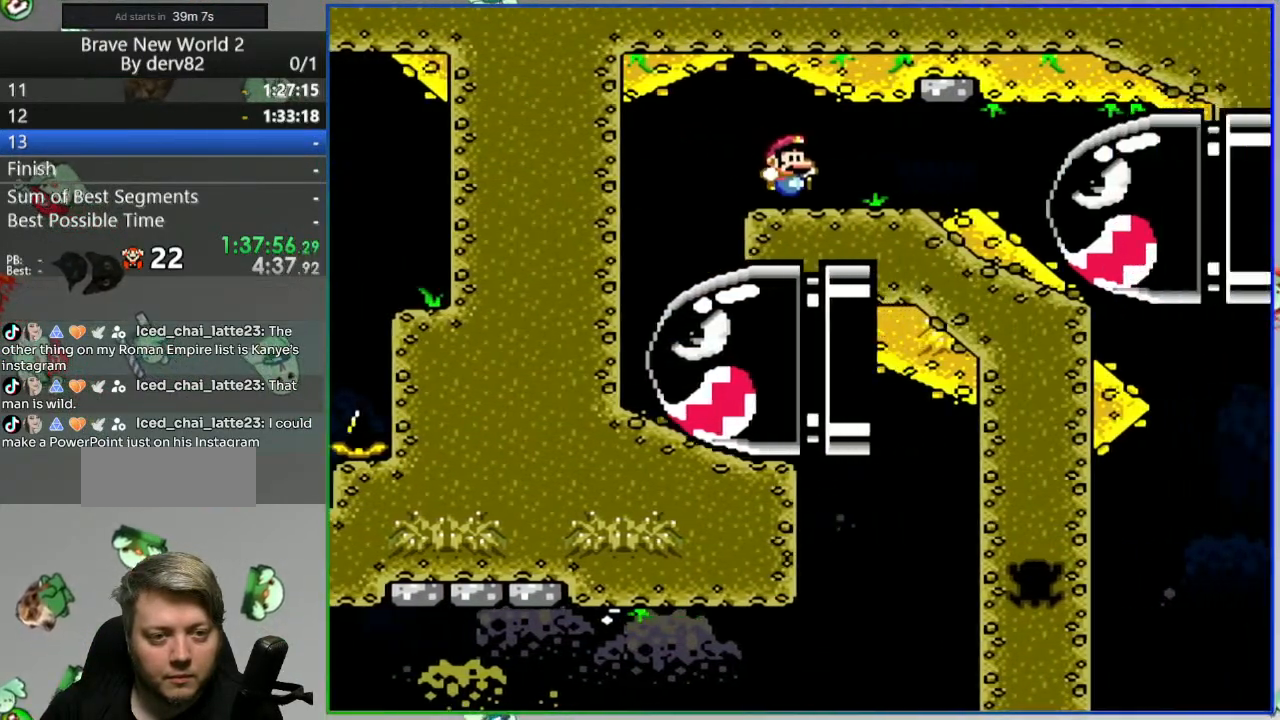
{"buttons": ["B", "Y", "DPAD_RIGHT"], "events": [[83, "B", "down"]]}
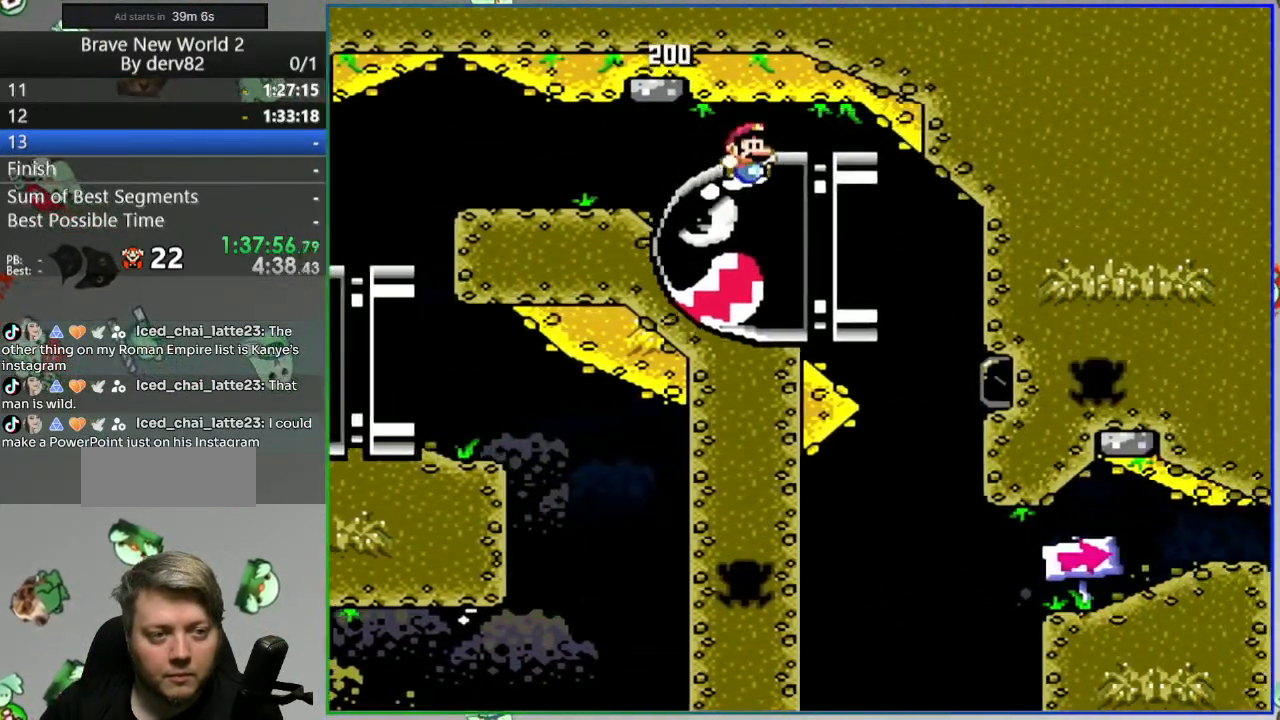
{"buttons": ["B", "Y"], "events": [[33, "DPAD_RIGHT", "up"], [100, "DPAD_LEFT", "down"], [467, "DPAD_LEFT", "up"]]}
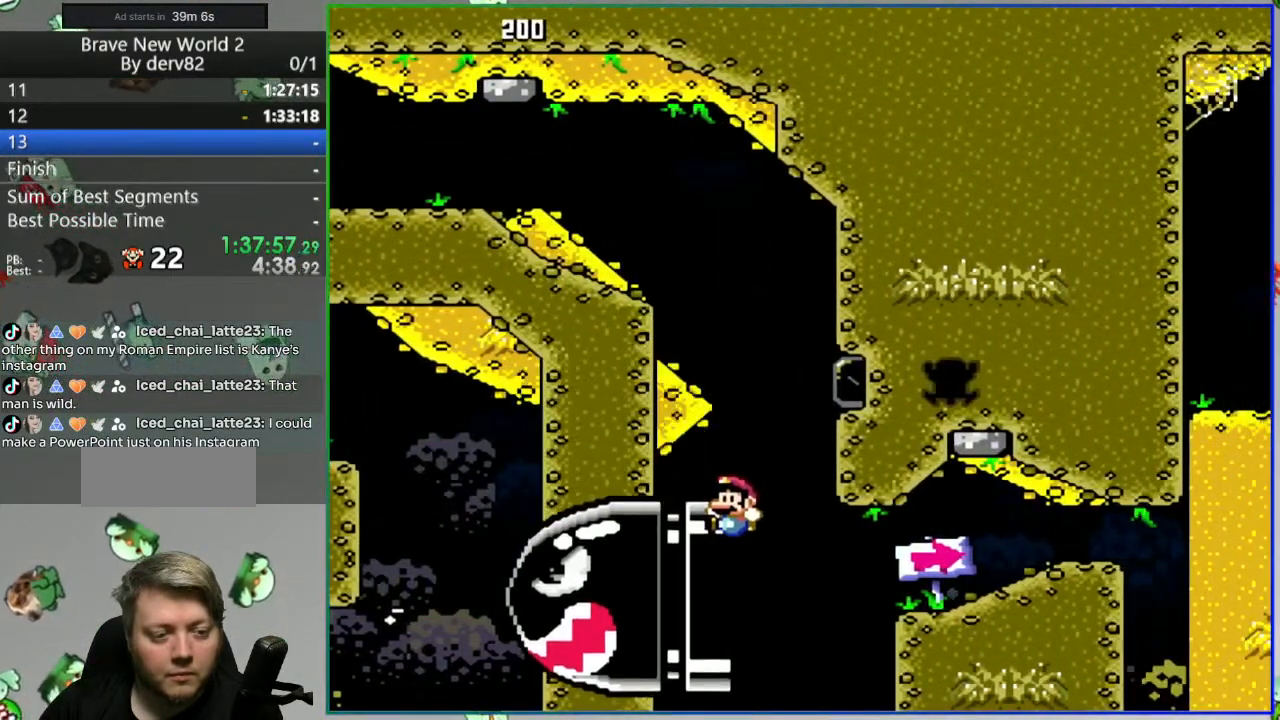
{"buttons": ["B", "Y", "DPAD_RIGHT"], "events": [[33, "DPAD_RIGHT", "down"]]}
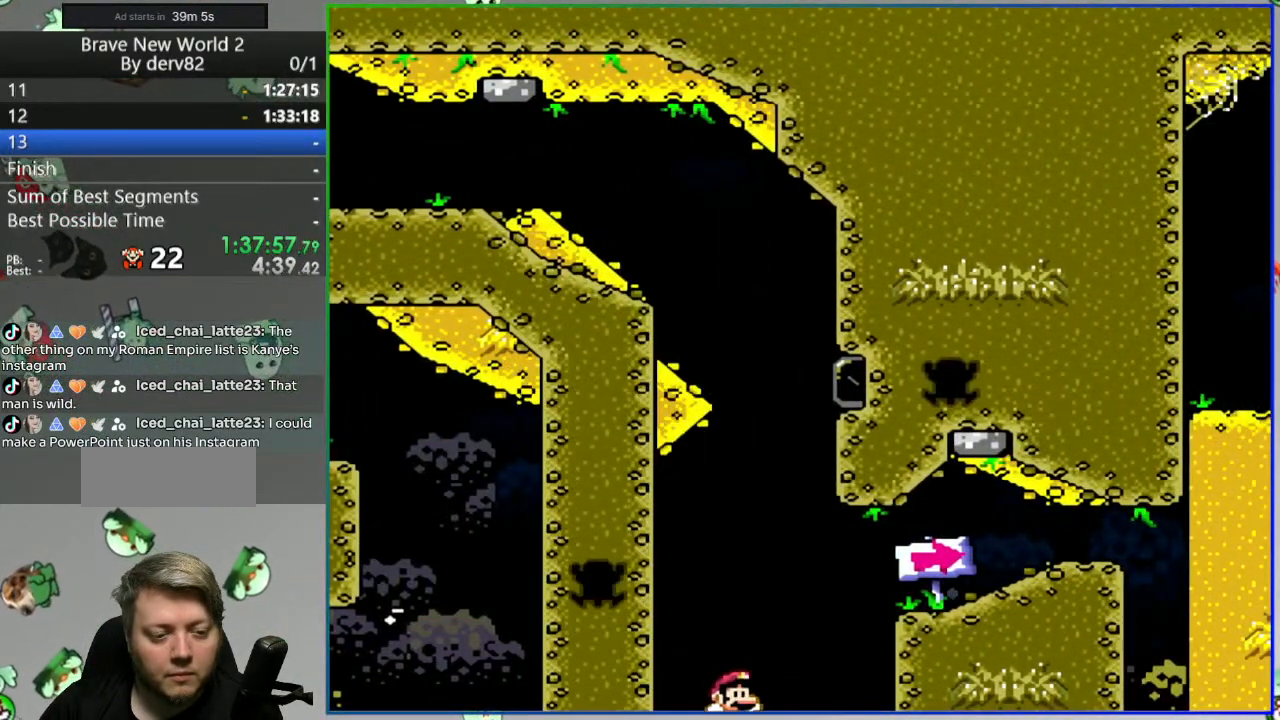
{"buttons": ["Y", "DPAD_RIGHT"], "events": [[317, "B", "up"]]}
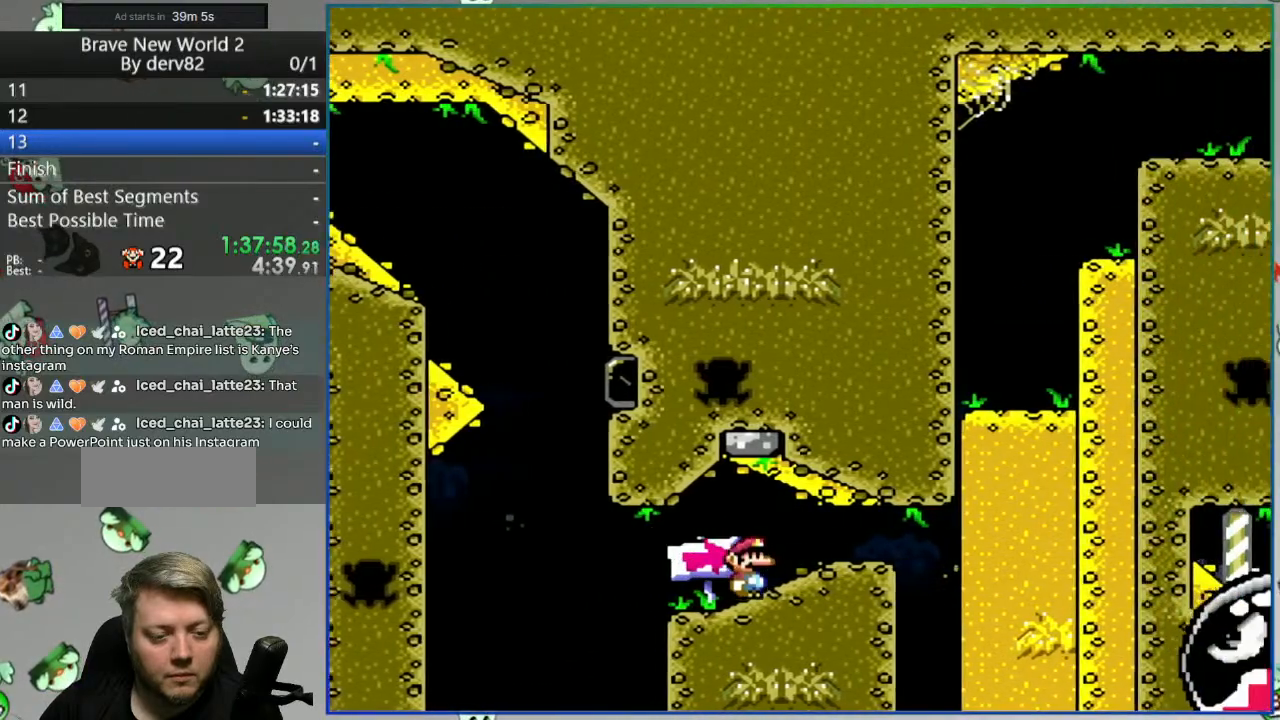
{"buttons": ["B", "Y", "DPAD_LEFT"], "events": [[133, "B", "down"], [433, "DPAD_RIGHT", "up"], [450, "DPAD_LEFT", "down"]]}
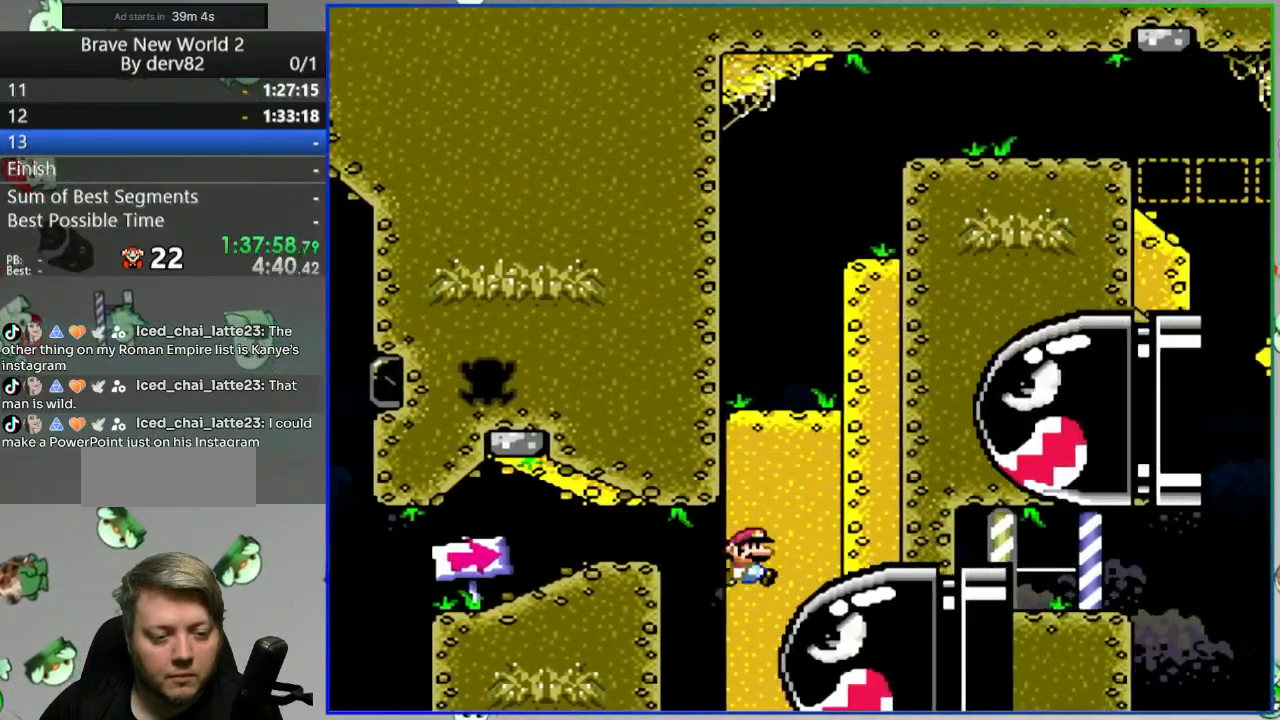
{"buttons": ["B", "Y", "DPAD_LEFT"], "events": [[217, "DPAD_LEFT", "up"], [250, "DPAD_RIGHT", "down"], [383, "DPAD_RIGHT", "up"], [417, "DPAD_LEFT", "down"]]}
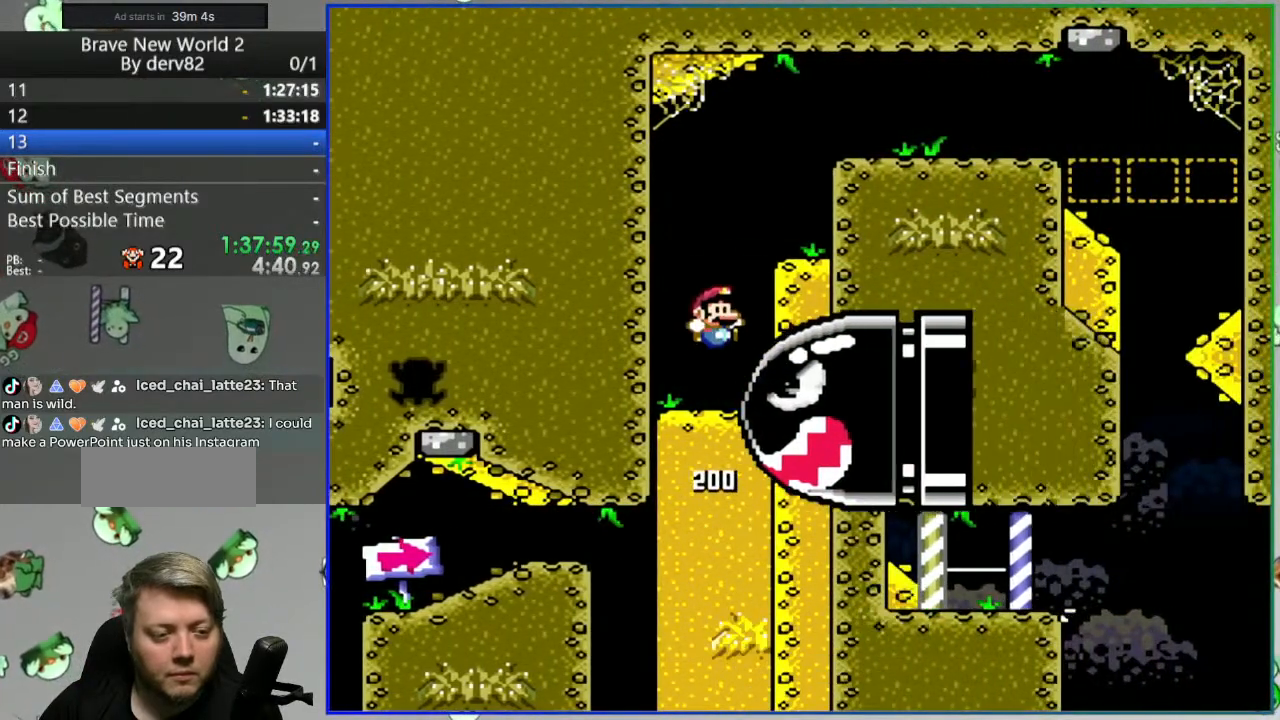
{"buttons": ["B", "Y", "DPAD_RIGHT"], "events": [[33, "DPAD_LEFT", "up"], [50, "DPAD_RIGHT", "down"]]}
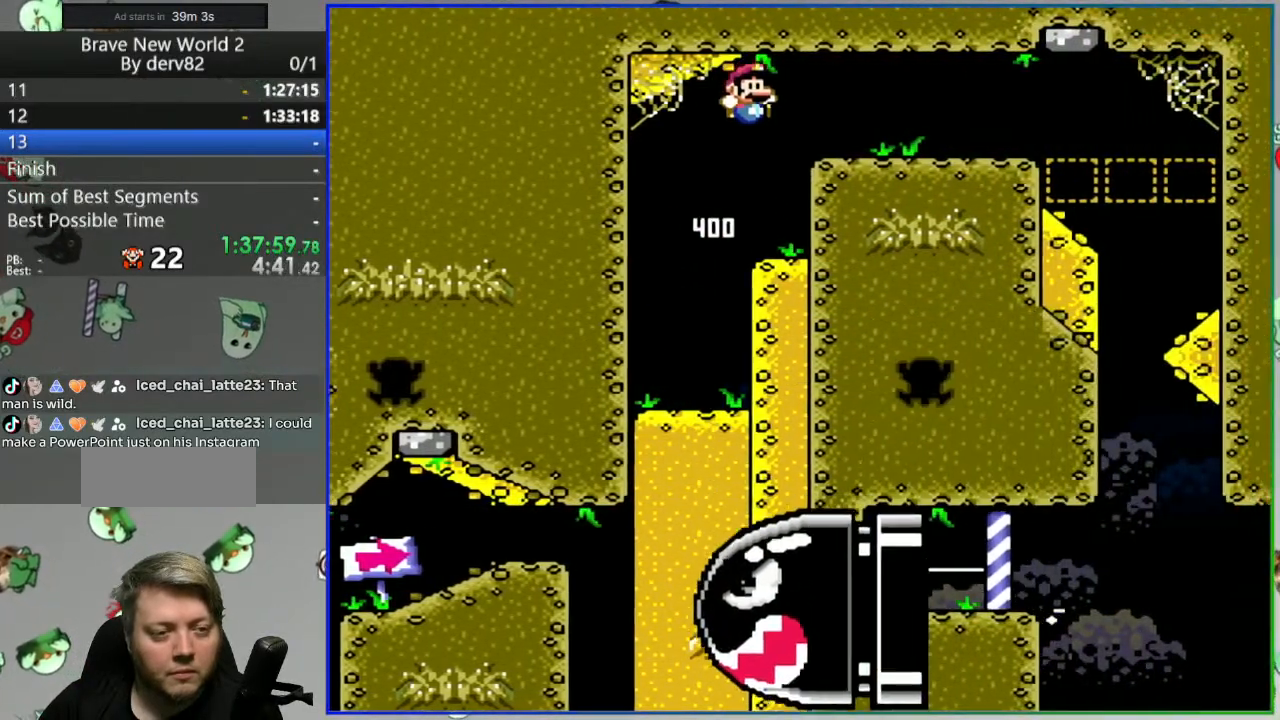
{"buttons": ["B", "Y", "DPAD_RIGHT"], "events": [[167, "B", "up"], [417, "B", "down"]]}
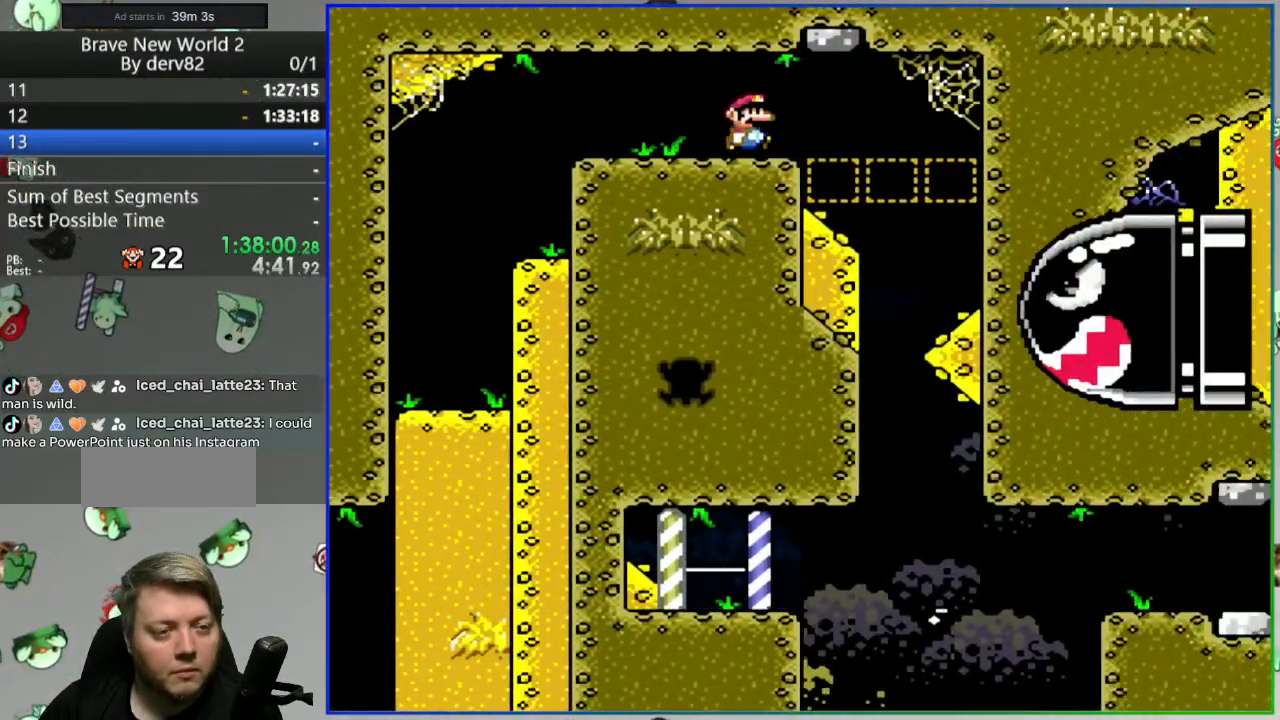
{"buttons": ["B", "Y", "DPAD_LEFT"], "events": [[83, "DPAD_RIGHT", "up"], [133, "DPAD_LEFT", "down"], [250, "DPAD_LEFT", "up"], [500, "DPAD_LEFT", "down"]]}
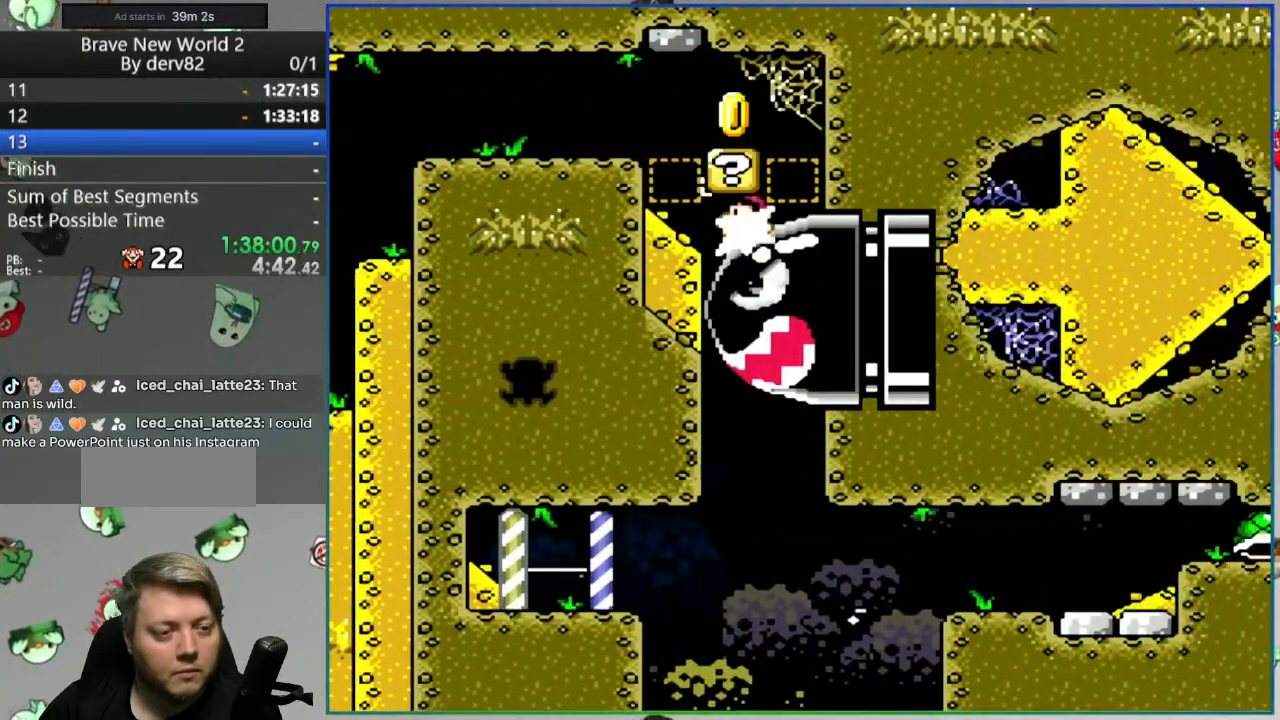
{"buttons": ["B", "Y"], "events": [[67, "DPAD_LEFT", "up"], [250, "DPAD_RIGHT", "down"], [417, "DPAD_RIGHT", "up"]]}
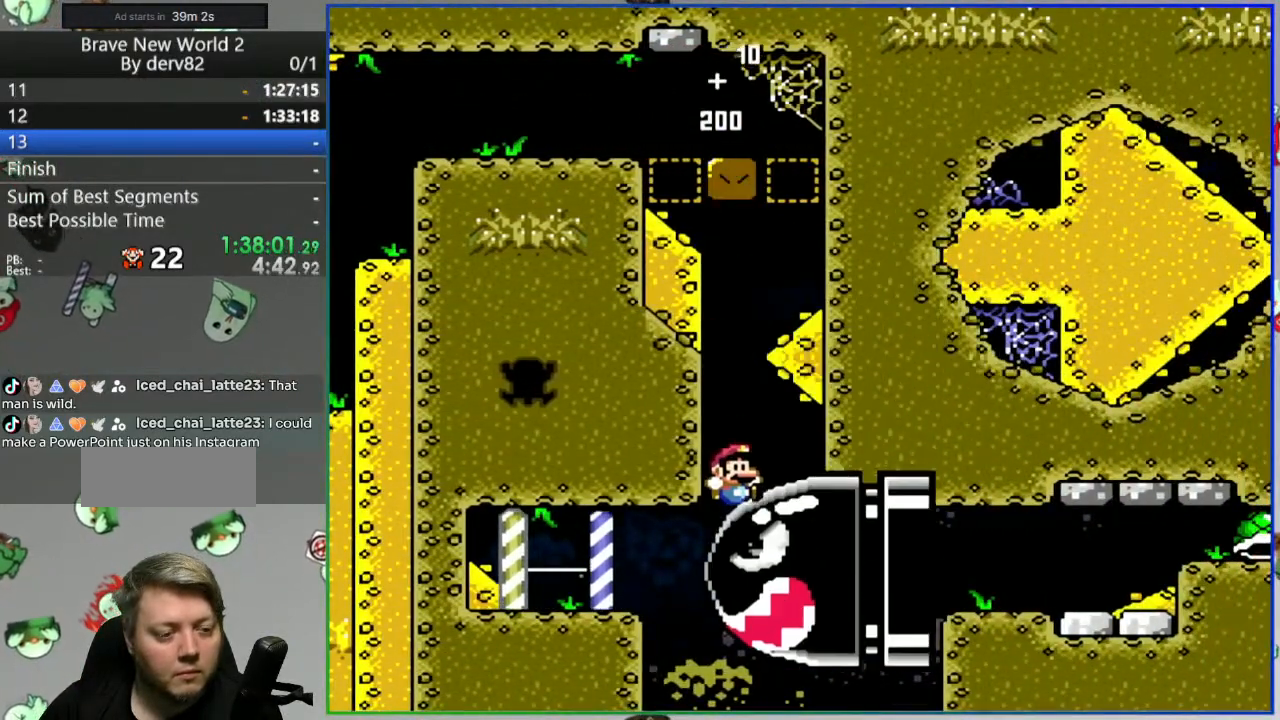
{"buttons": ["B", "Y", "DPAD_LEFT"], "events": [[133, "DPAD_LEFT", "down"]]}